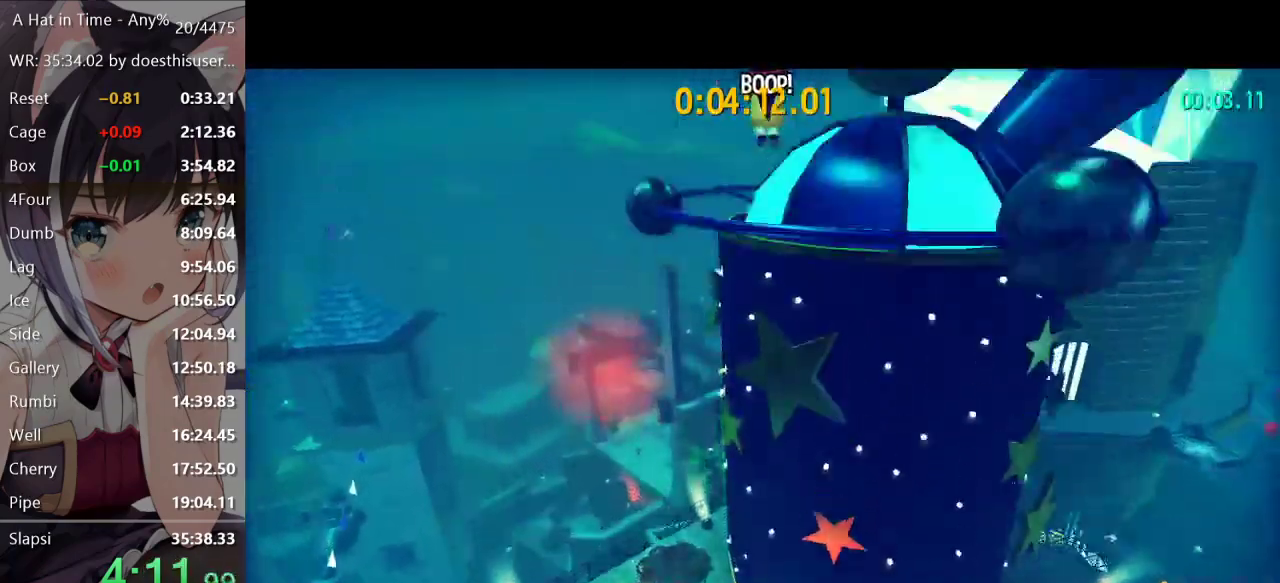
Gameplay with a controller (Xbox layout); each line is a JSON object with the inputs held at the frame after it. "events" lists button and stick changes between this image and that frame as [ms after this image, input, new state], when the widget could be followed in between.
{"buttons": ["A"], "left_stick": "up", "right_stick": "center", "events": [[100, "left_stick", "up"], [400, "A", "down"]]}
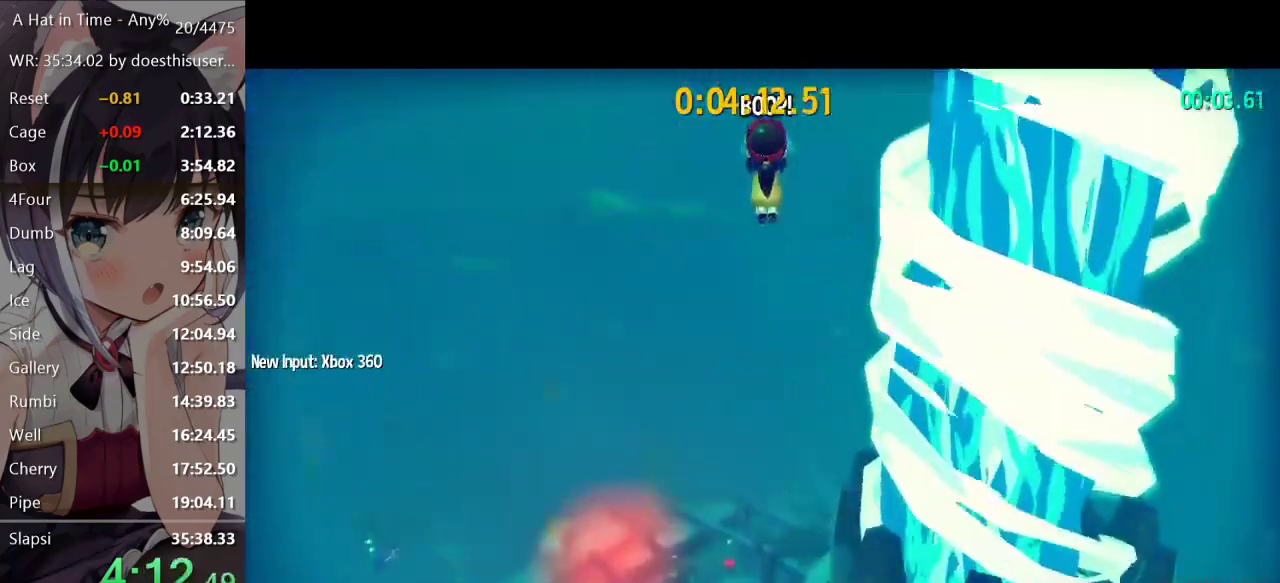
{"buttons": ["A"], "left_stick": "up", "right_stick": "center", "events": []}
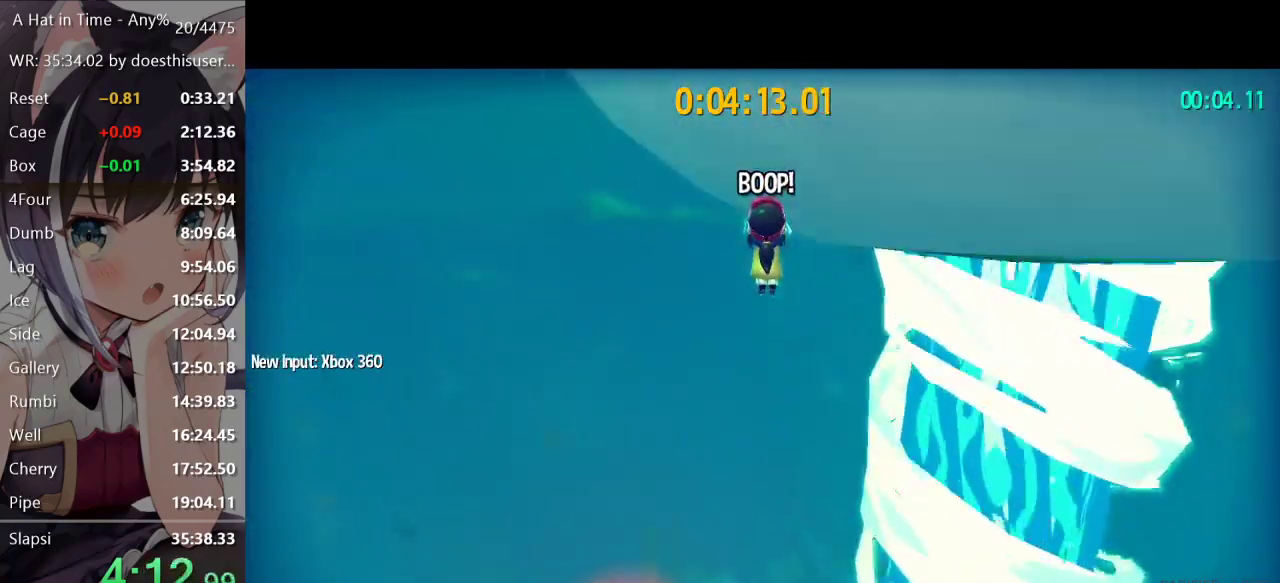
{"buttons": ["A"], "left_stick": "up", "right_stick": "center", "events": []}
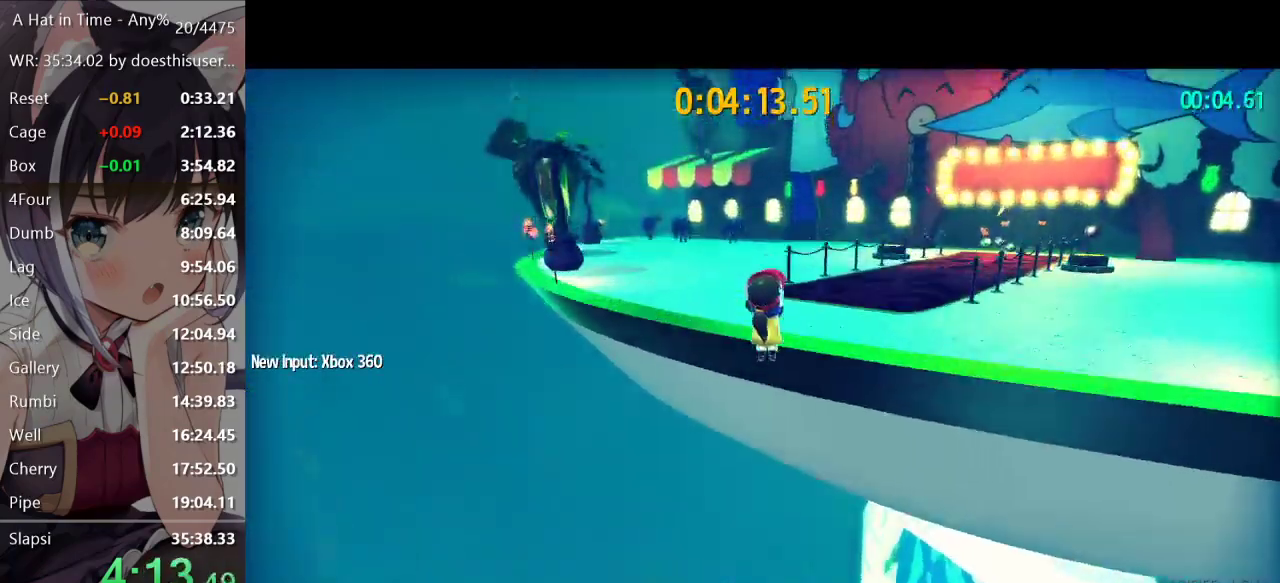
{"buttons": ["R2"], "left_stick": "up", "right_stick": "center", "events": [[484, "A", "up"], [501, "R2", "down"]]}
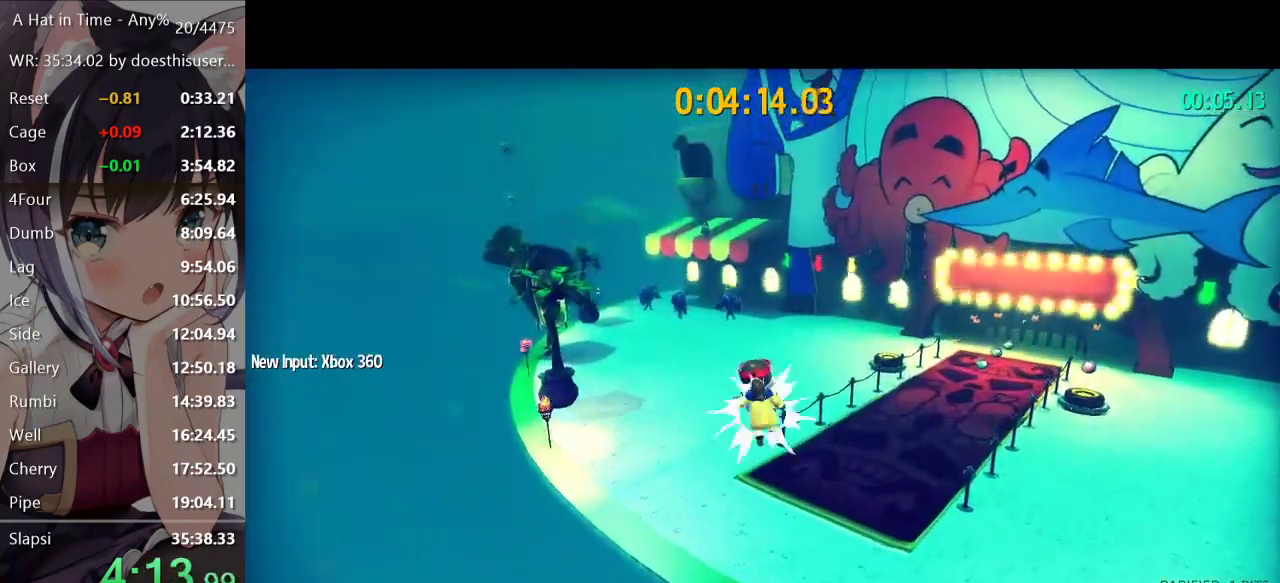
{"buttons": [], "left_stick": "up", "right_stick": "center", "events": [[233, "R2", "up"]]}
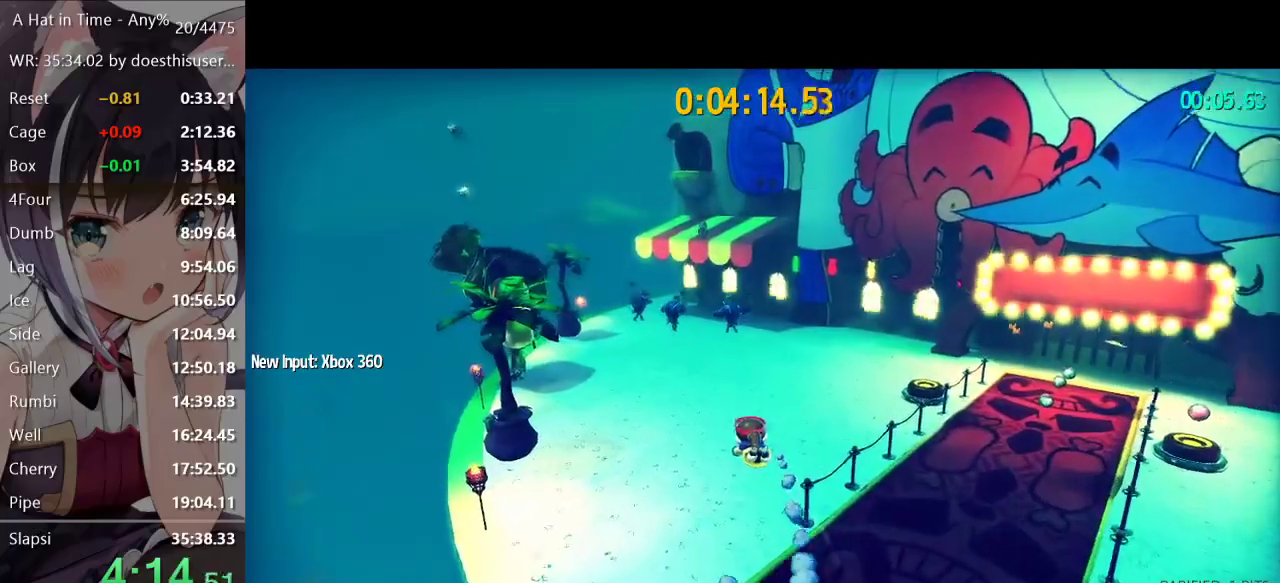
{"buttons": ["L2"], "left_stick": "up", "right_stick": "center", "events": [[284, "X", "down"], [334, "X", "up"], [367, "X", "down"], [401, "X", "up"], [451, "X", "down"], [484, "X", "up"], [501, "L2", "down"]]}
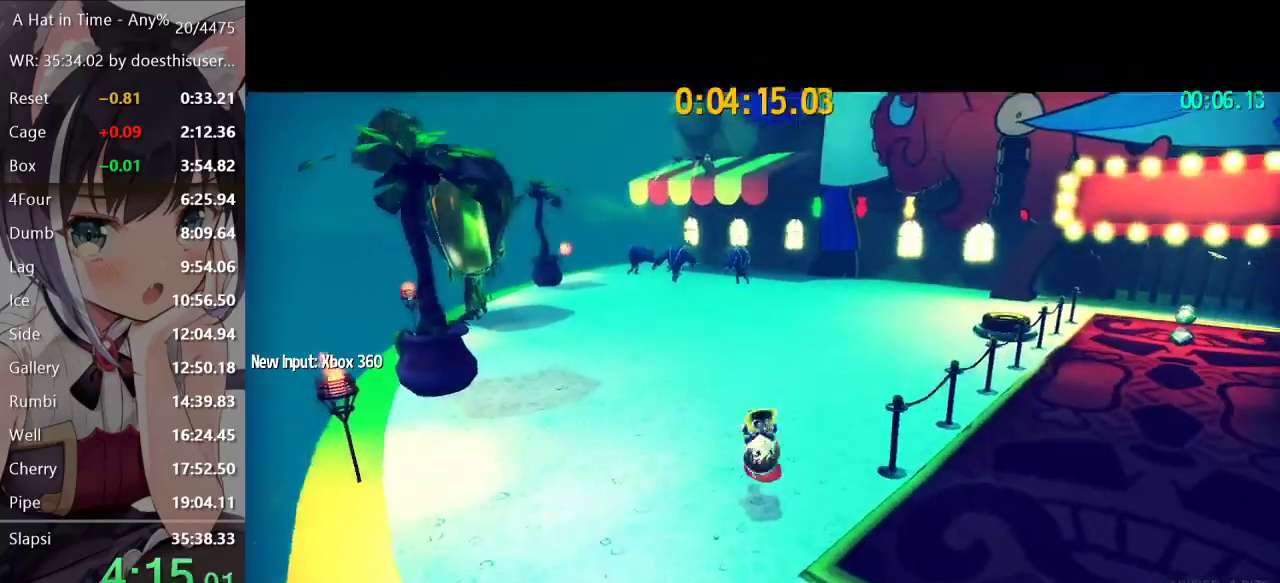
{"buttons": ["A", "L2"], "left_stick": "up", "right_stick": "center", "events": [[16, "X", "down"], [33, "X", "up"], [433, "A", "down"]]}
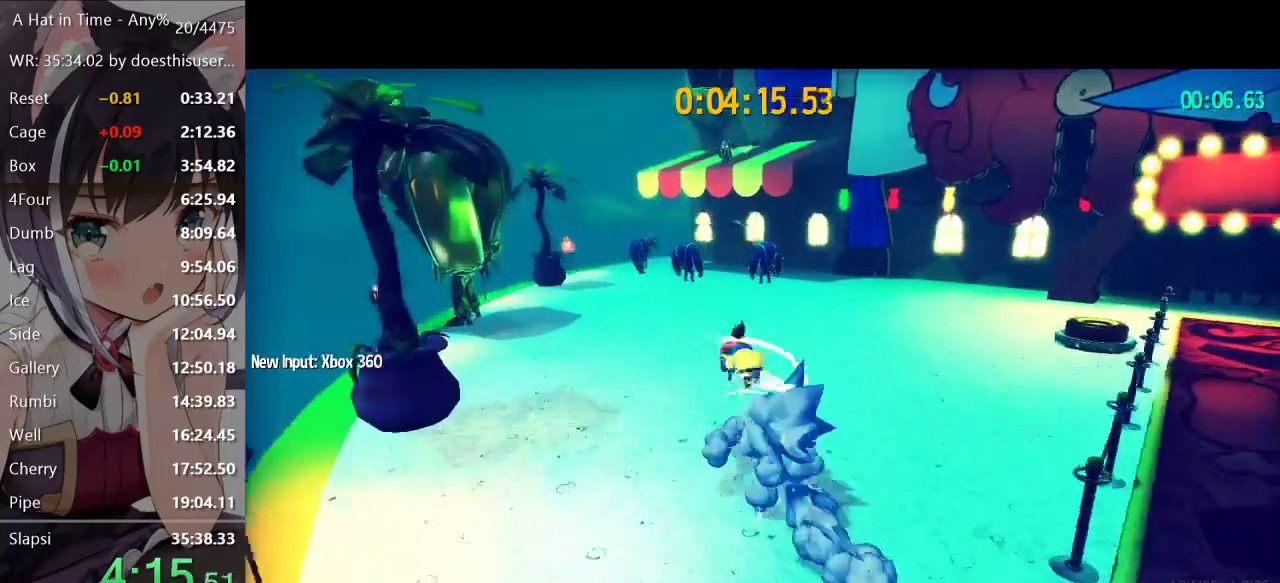
{"buttons": ["L2"], "left_stick": "up", "right_stick": "center", "events": [[84, "A", "up"], [150, "R2", "down"], [250, "R2", "up"], [300, "right_stick", "left"], [417, "right_stick", "center"]]}
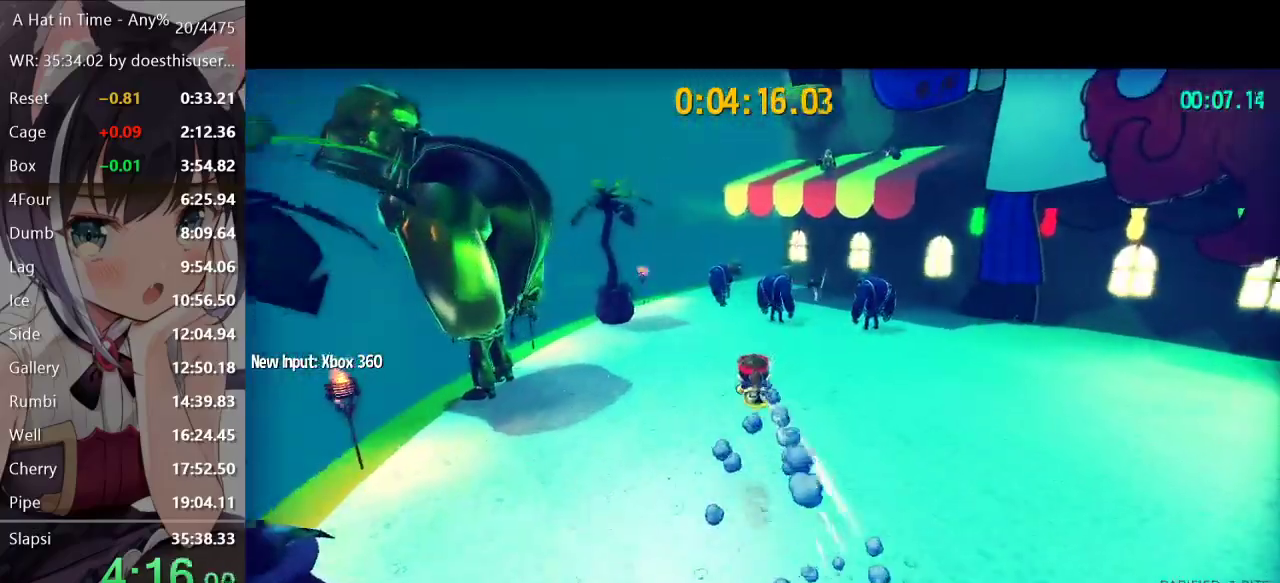
{"buttons": ["L2"], "left_stick": "up", "right_stick": "center", "events": [[317, "R2", "down"], [467, "R2", "up"]]}
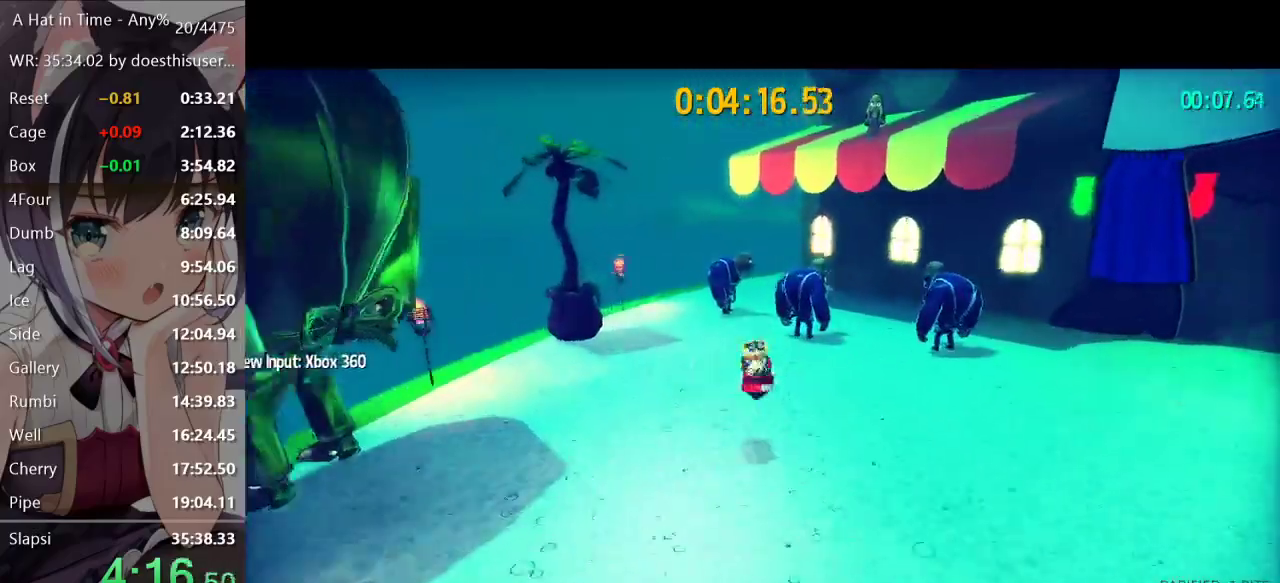
{"buttons": ["L2"], "left_stick": "up", "right_stick": "center", "events": [[200, "right_stick", "right"], [267, "right_stick", "center"]]}
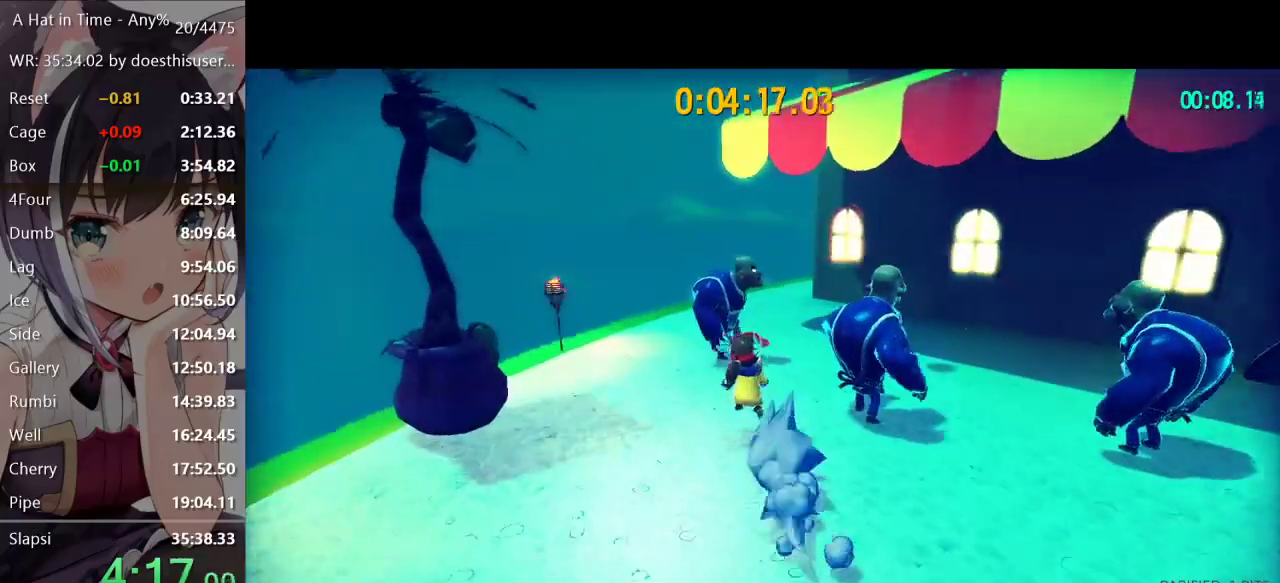
{"buttons": ["L2"], "left_stick": "up-right", "right_stick": "right", "events": [[133, "X", "down"], [200, "X", "up"], [217, "left_stick", "up-right"], [300, "right_stick", "right"]]}
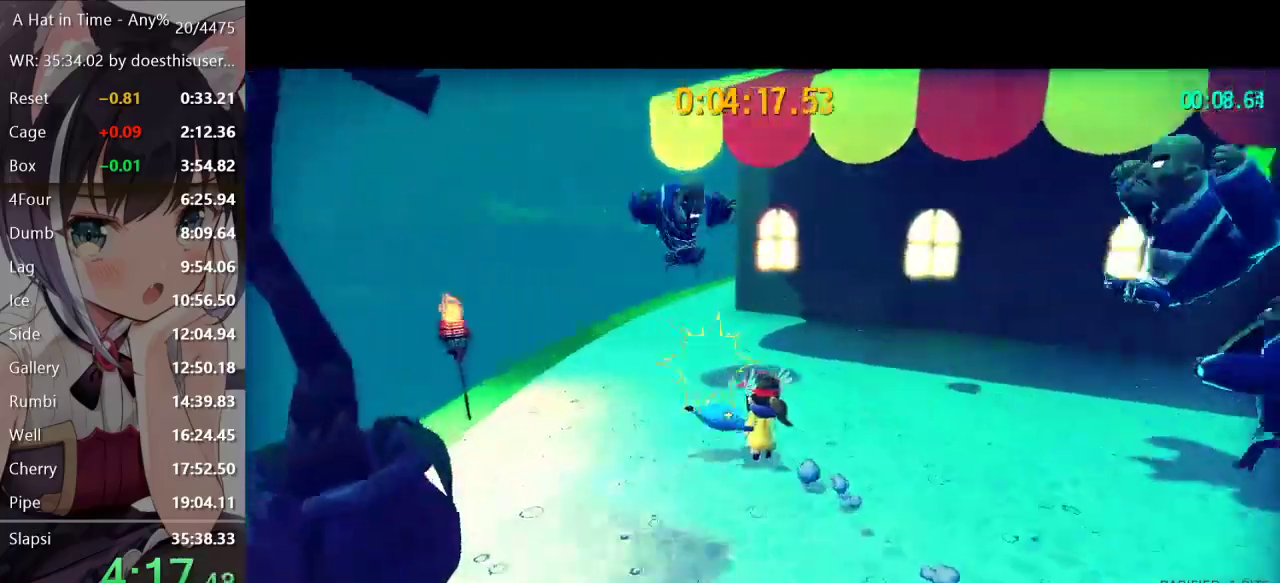
{"buttons": ["L2"], "left_stick": "up-right", "right_stick": "center", "events": [[451, "right_stick", "center"]]}
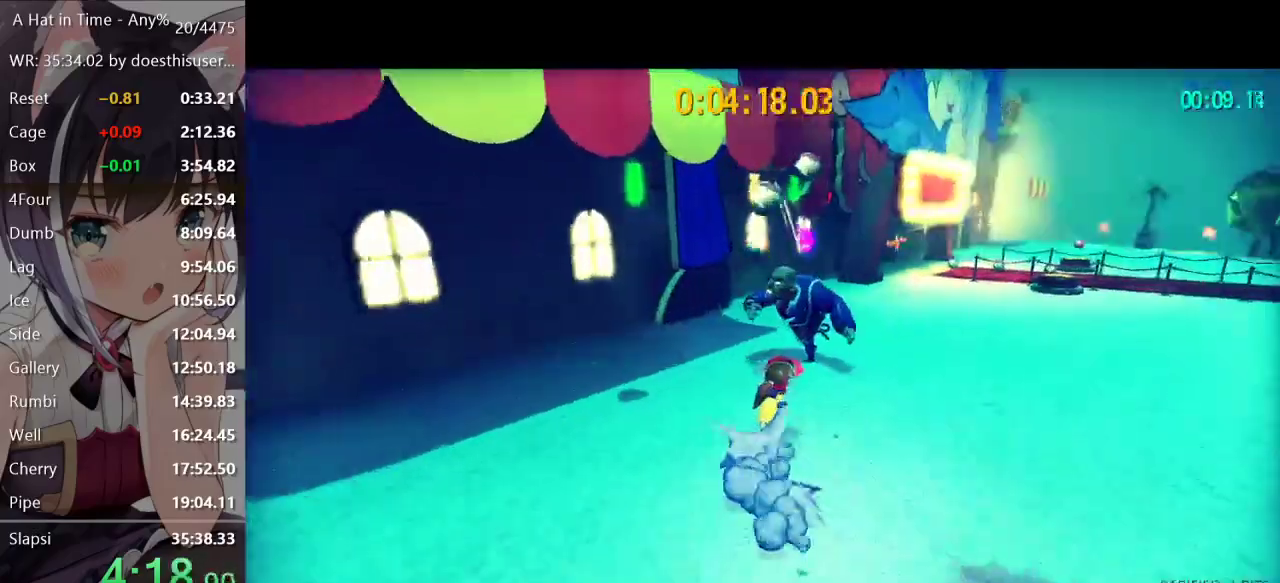
{"buttons": ["L2"], "left_stick": "up-right", "right_stick": "center", "events": [[183, "X", "down"], [250, "X", "up"]]}
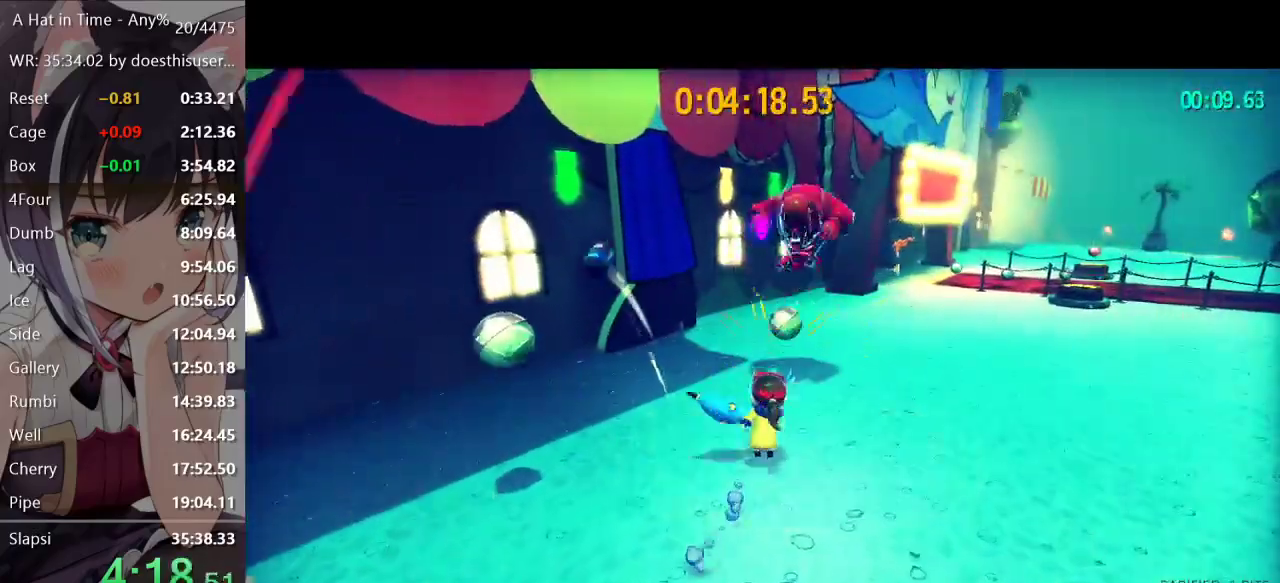
{"buttons": ["L2"], "left_stick": "up-right", "right_stick": "right", "events": [[250, "X", "down"], [284, "X", "up"], [434, "right_stick", "right"]]}
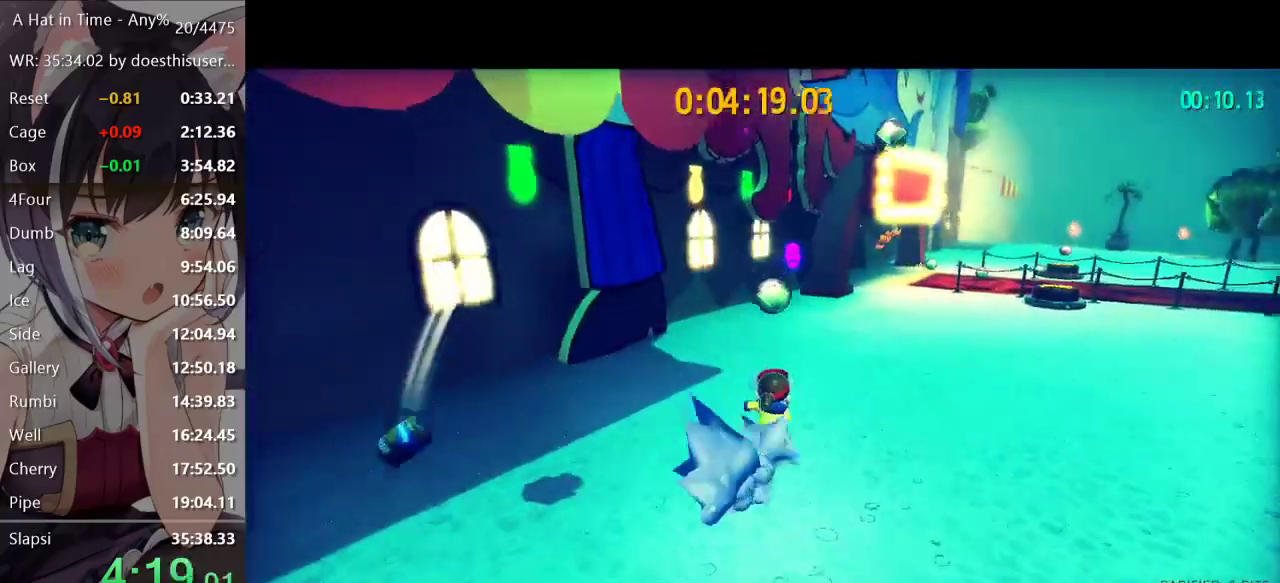
{"buttons": ["L2"], "left_stick": "up", "right_stick": "center", "events": [[100, "left_stick", "up"], [250, "right_stick", "center"], [367, "R2", "down"], [500, "R2", "up"]]}
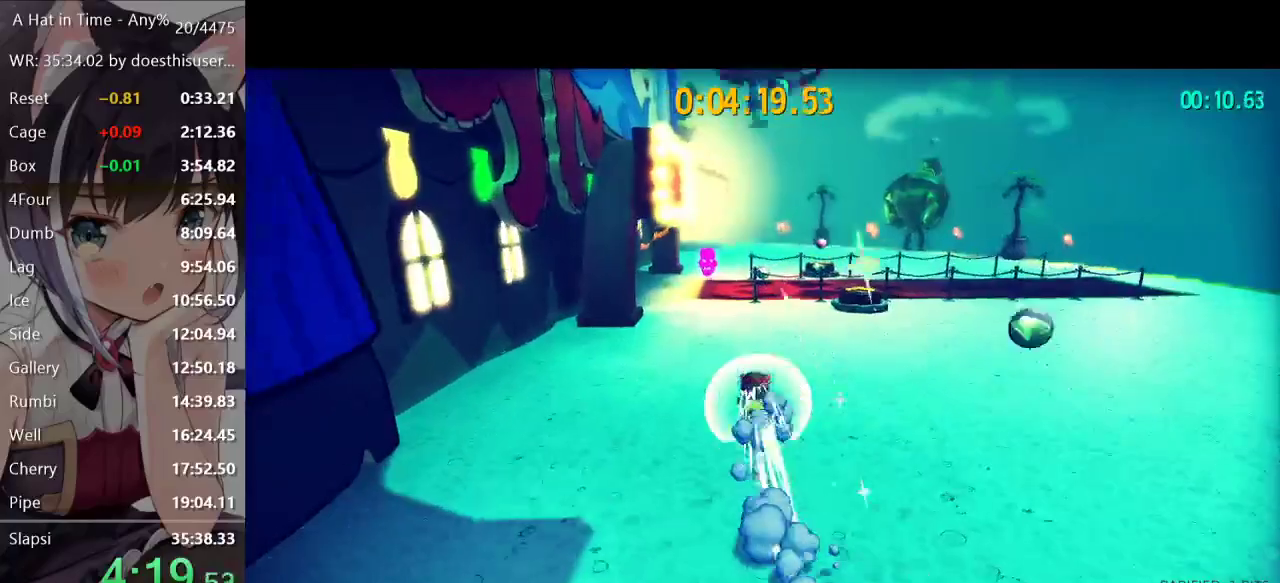
{"buttons": ["L2"], "left_stick": "up", "right_stick": "center", "events": [[317, "R2", "down"], [451, "R2", "up"]]}
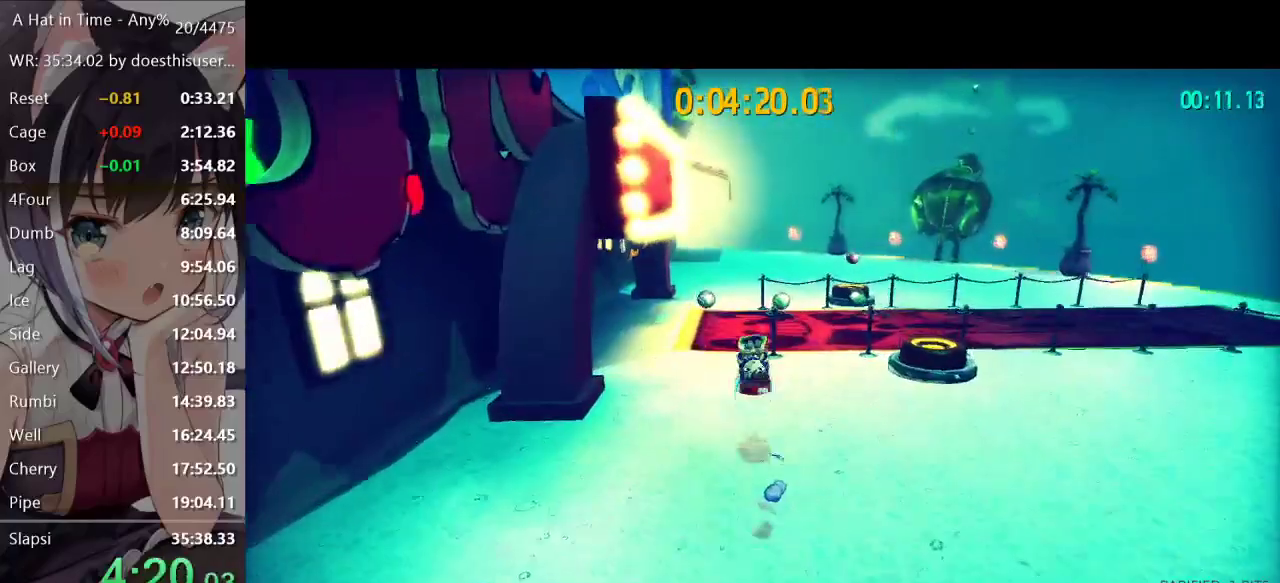
{"buttons": ["L2"], "left_stick": "up", "right_stick": "center", "events": [[50, "right_stick", "left"], [116, "right_stick", "center"]]}
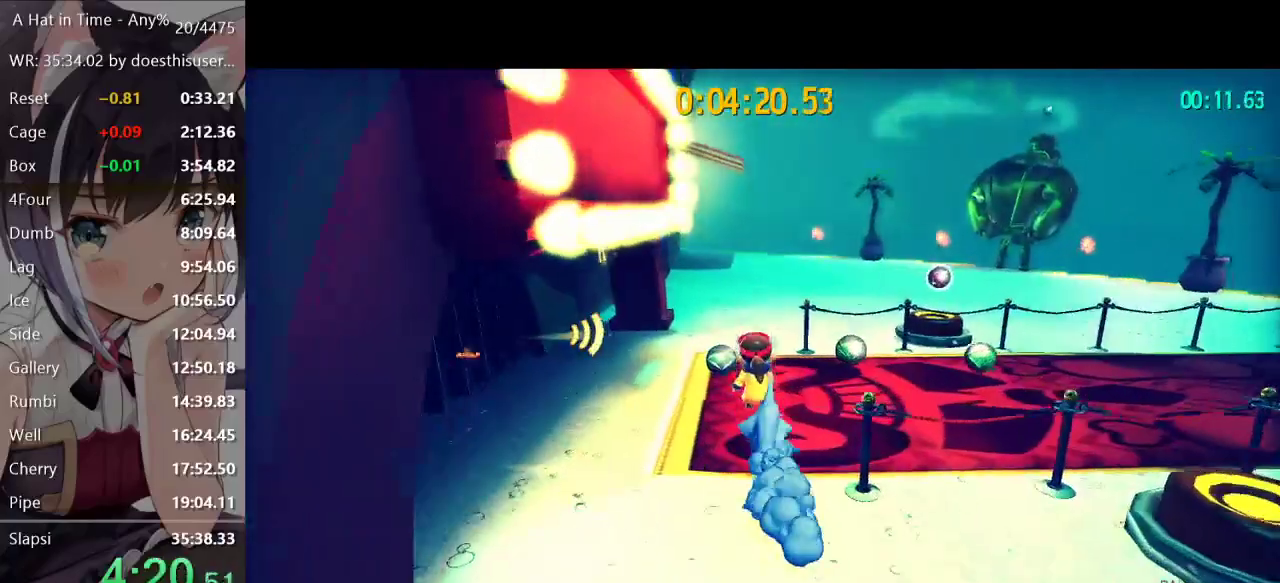
{"buttons": [], "left_stick": "up-right", "right_stick": "center", "events": [[134, "left_stick", "right"], [417, "left_stick", "up-right"], [451, "L2", "up"]]}
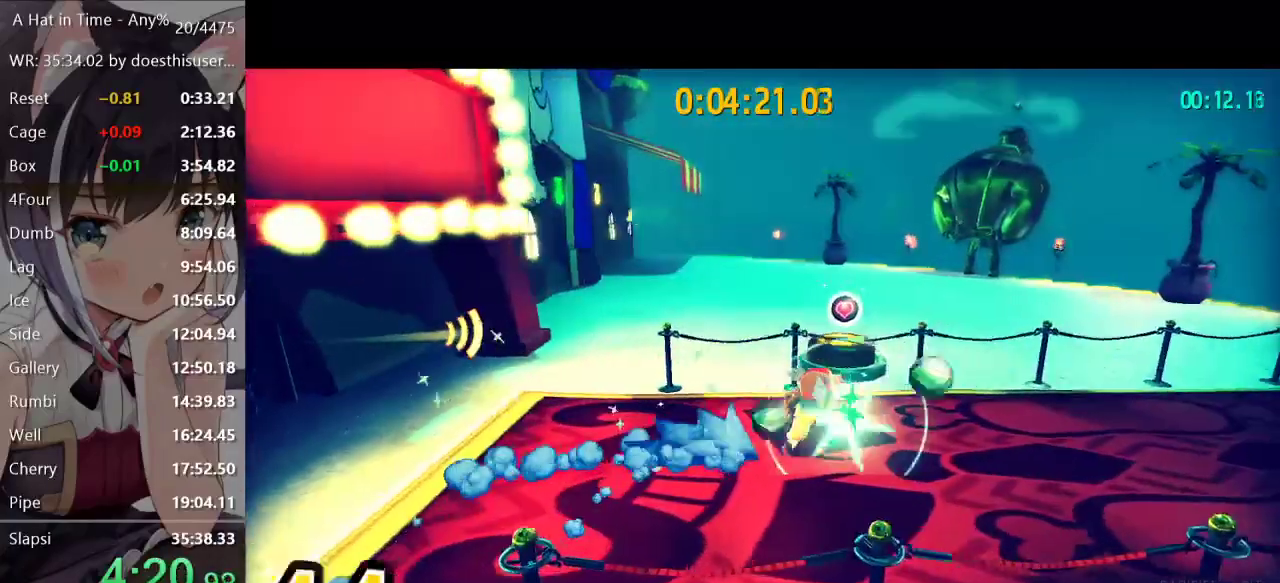
{"buttons": ["L2"], "left_stick": "up-left", "right_stick": "left", "events": [[50, "A", "down"], [66, "left_stick", "up"], [200, "A", "up"], [200, "left_stick", "center"], [267, "right_stick", "left"], [350, "left_stick", "up-left"], [350, "right_stick", "center"], [367, "L2", "down"], [417, "right_stick", "left"]]}
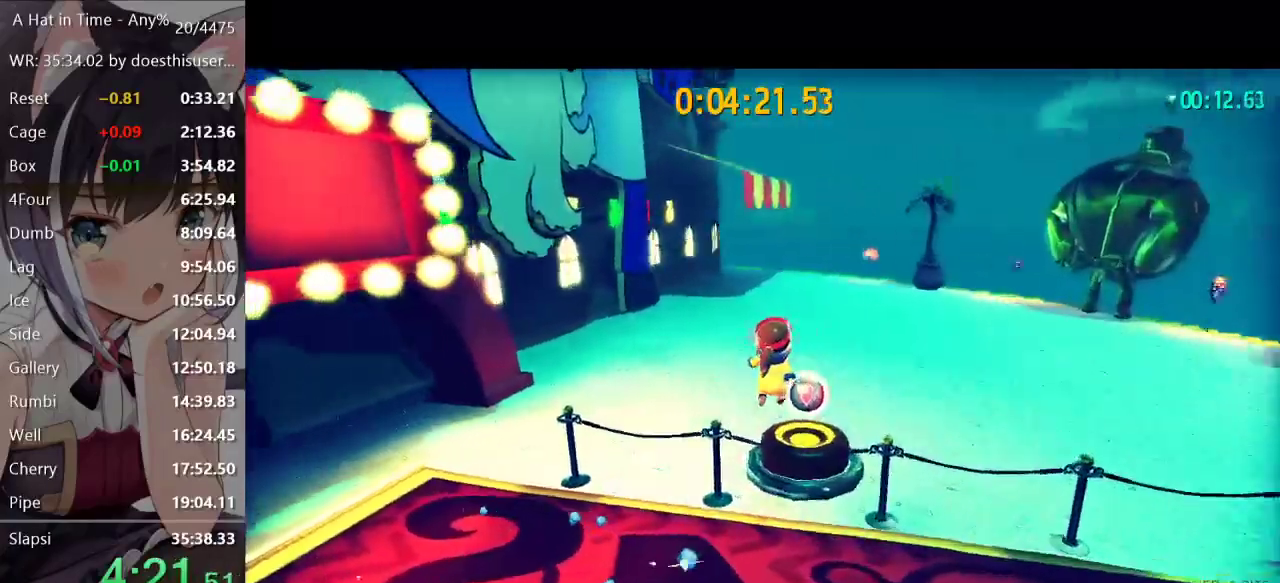
{"buttons": ["L2"], "left_stick": "up-left", "right_stick": "center", "events": [[367, "right_stick", "center"]]}
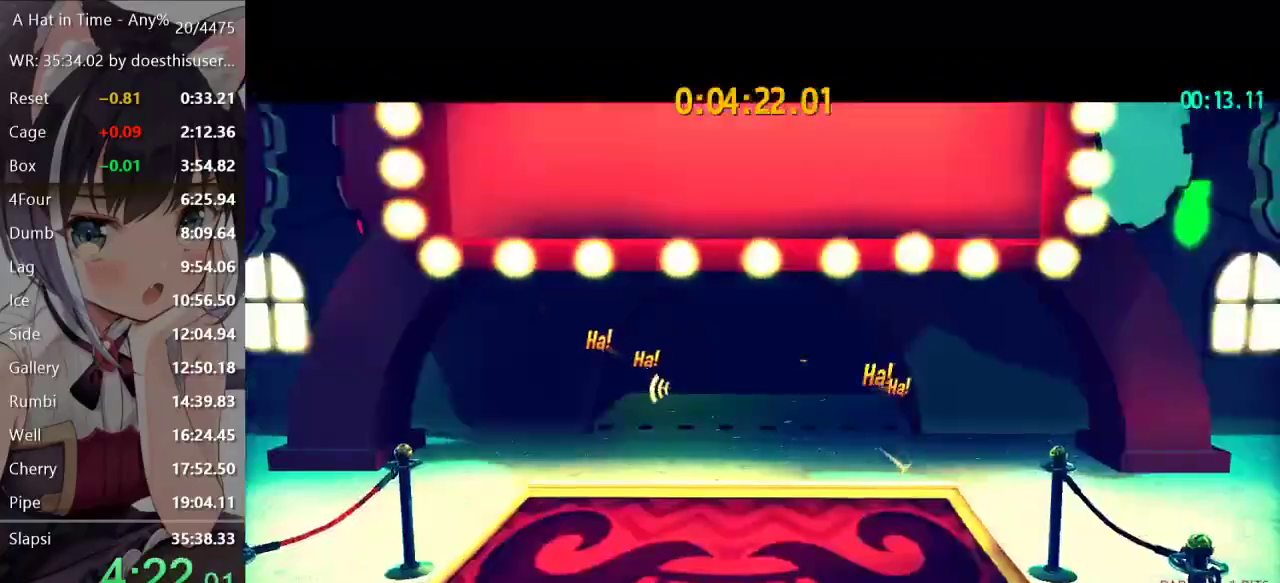
{"buttons": ["L2"], "left_stick": "up-left", "right_stick": "center", "events": [[117, "R2", "down"], [334, "R2", "up"]]}
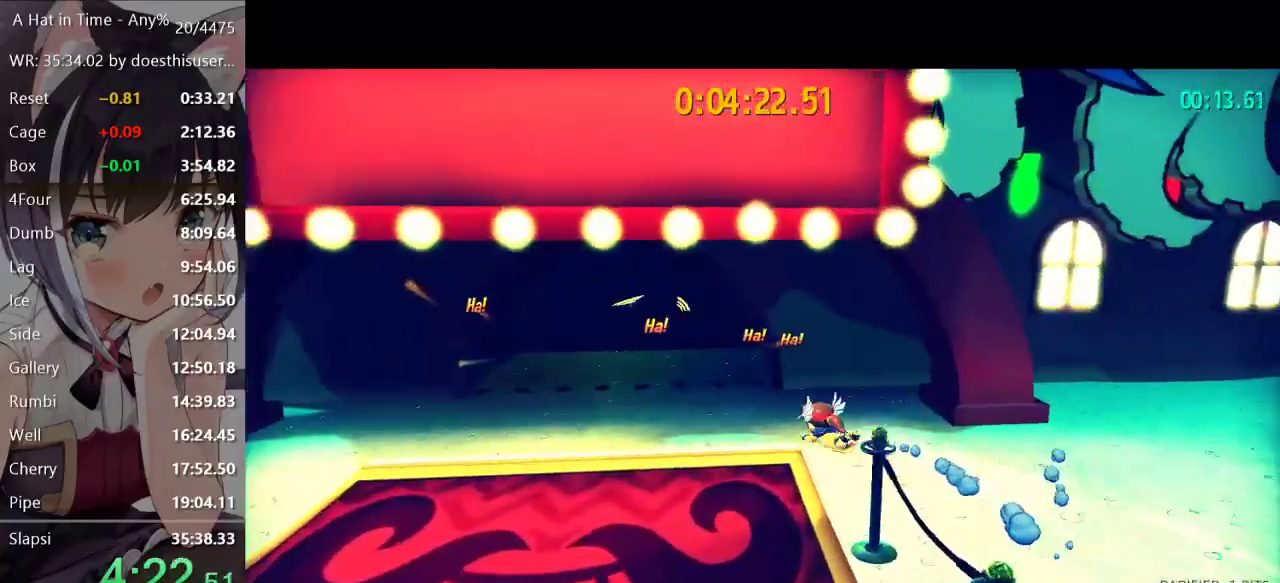
{"buttons": ["L2"], "left_stick": "up-left", "right_stick": "center", "events": [[33, "R2", "down"], [483, "R2", "up"]]}
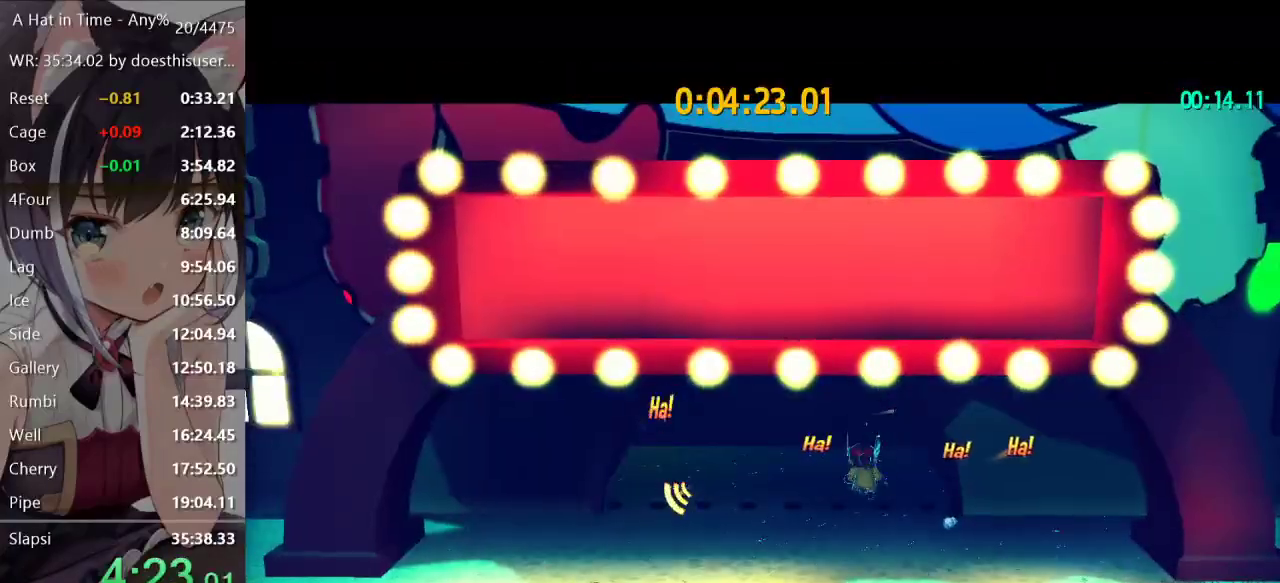
{"buttons": [], "left_stick": "center", "right_stick": "center", "events": [[167, "left_stick", "center"], [200, "L2", "up"]]}
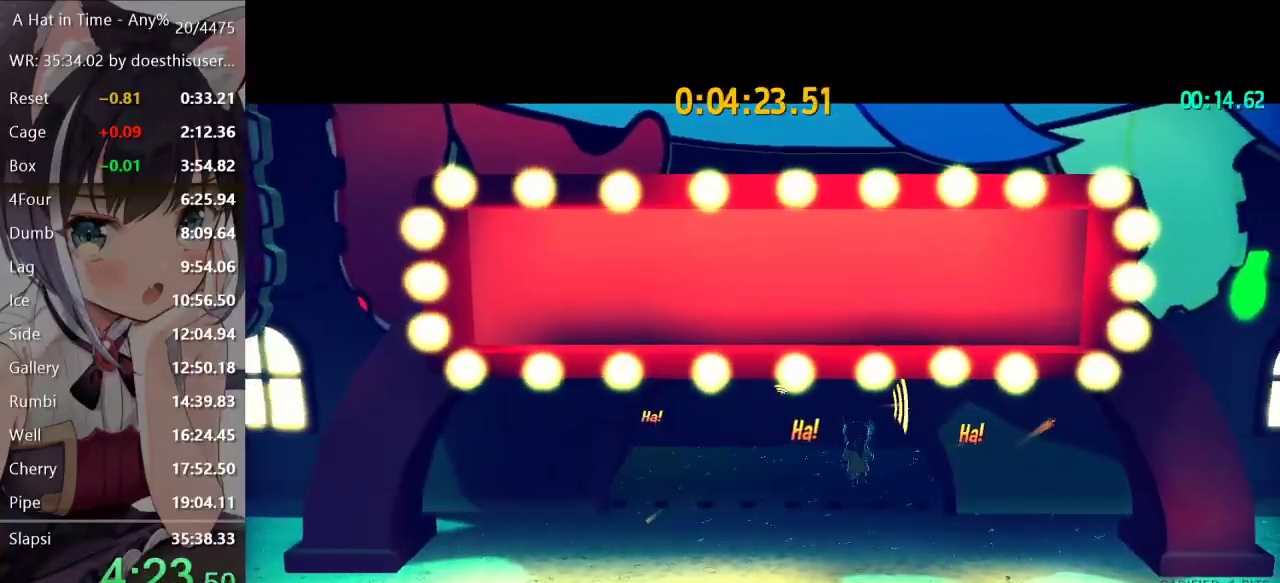
{"buttons": [], "left_stick": "center", "right_stick": "center", "events": [[100, "A", "down"], [266, "A", "up"]]}
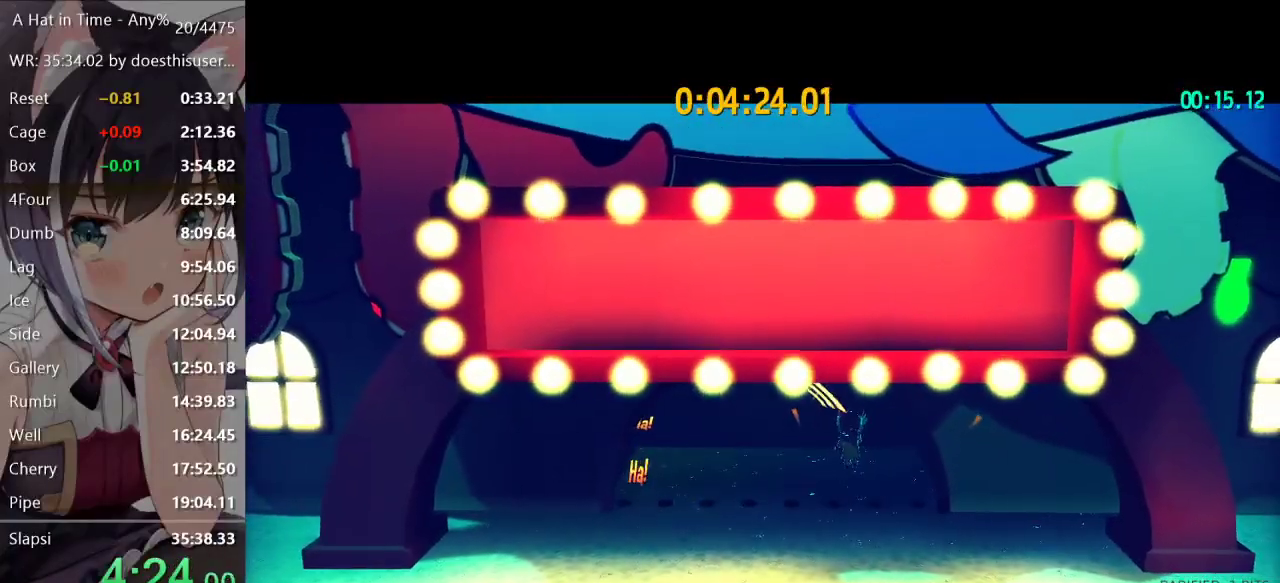
{"buttons": [], "left_stick": "center", "right_stick": "center", "events": []}
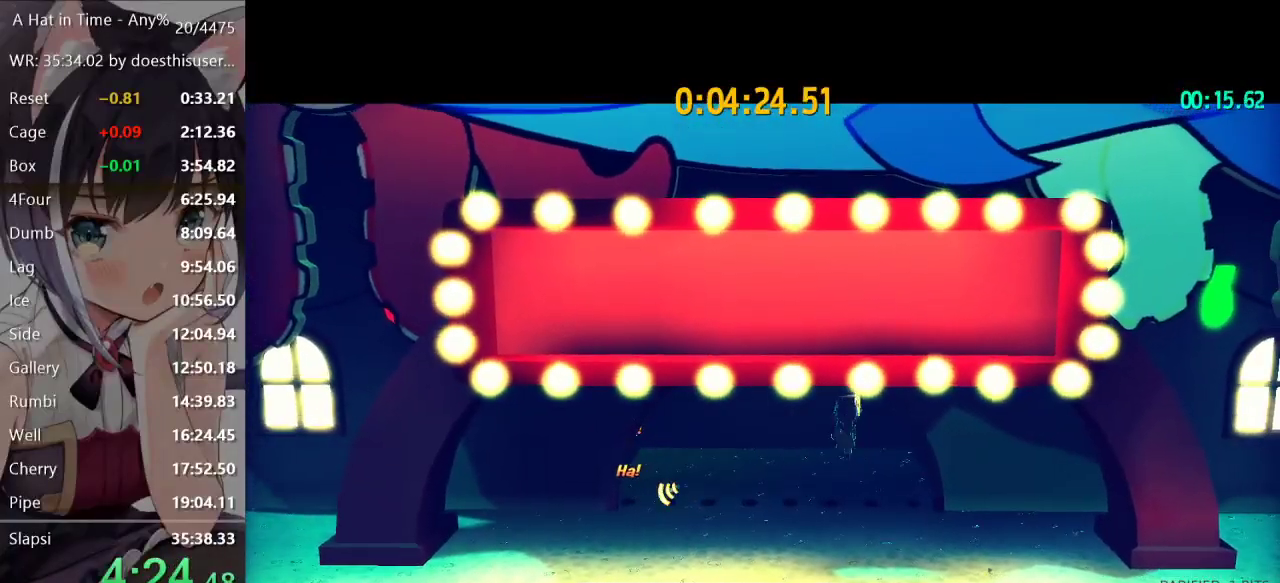
{"buttons": [], "left_stick": "center", "right_stick": "center", "events": []}
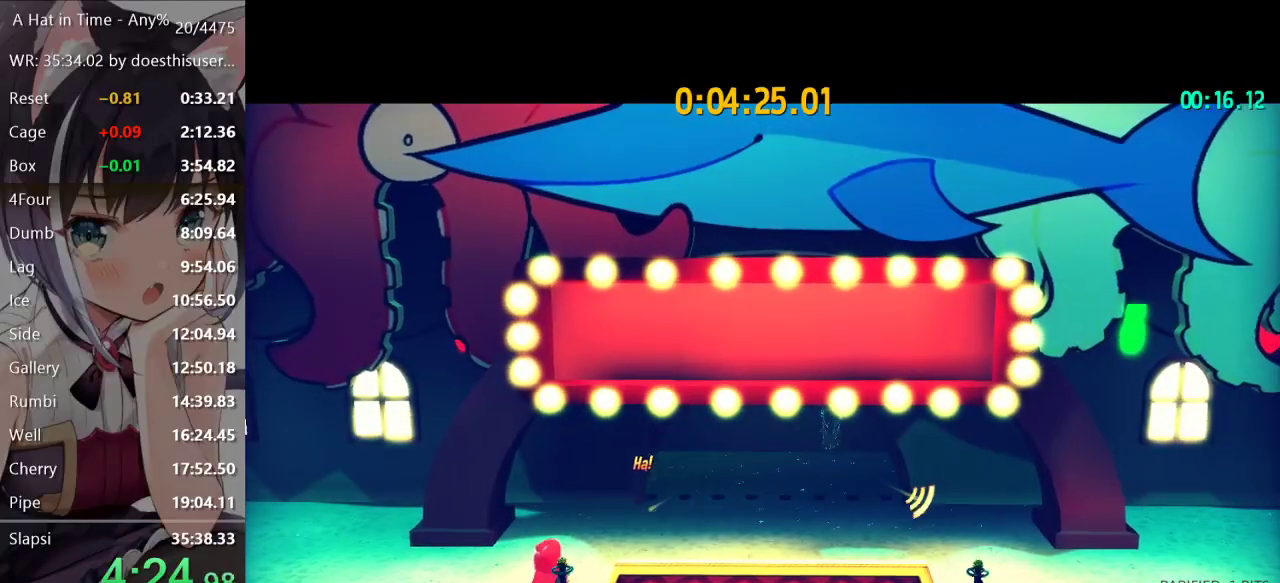
{"buttons": [], "left_stick": "center", "right_stick": "center", "events": []}